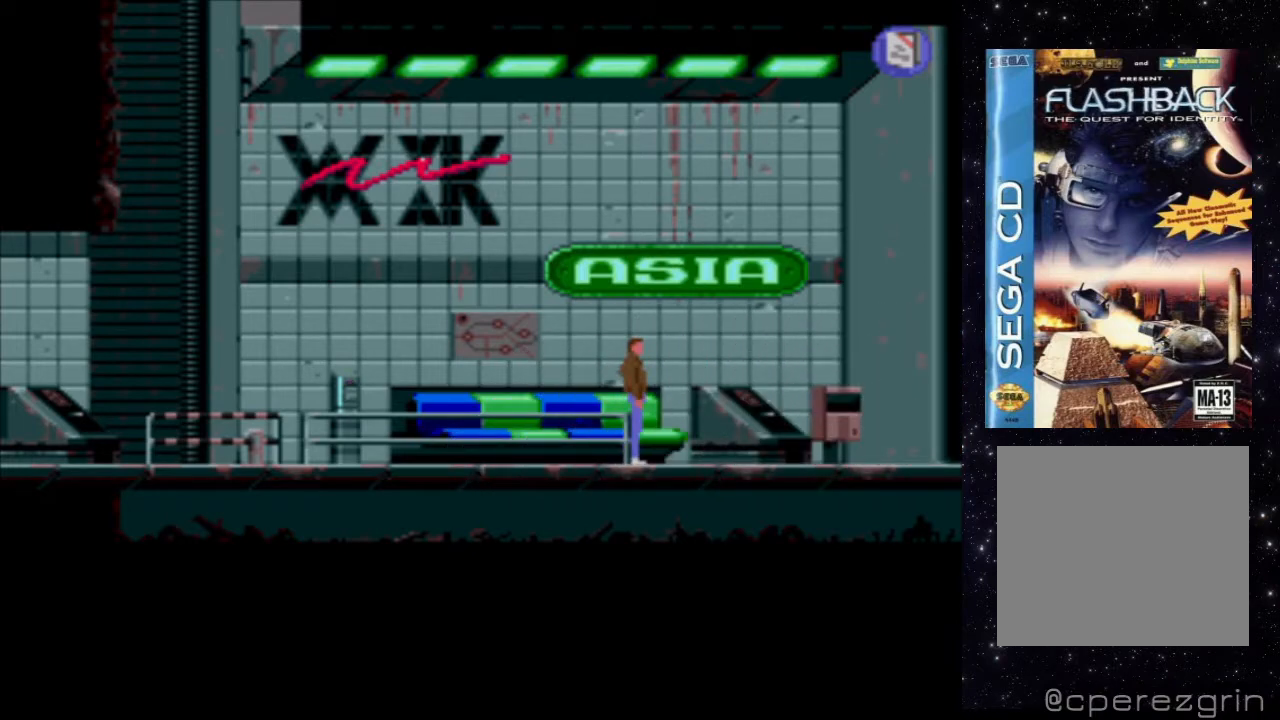
Gameplay with a controller (Xbox layout); each line is a JSON object with the inputs held at the frame after it. "events" lists button and stick changes between this image and that frame as [ms after this image, input, new state], when the widget could be followed in between. Not read: L3 R3 left_stick right_stick.
{"buttons": [], "events": []}
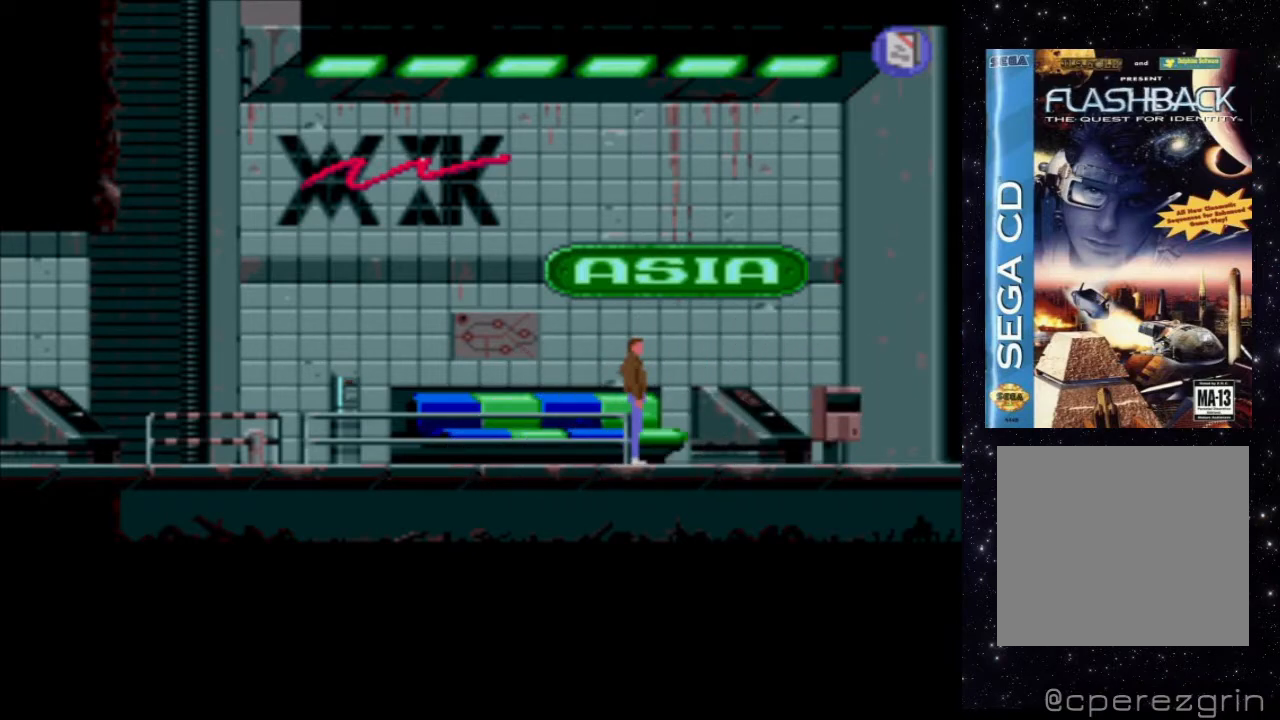
{"buttons": [], "events": []}
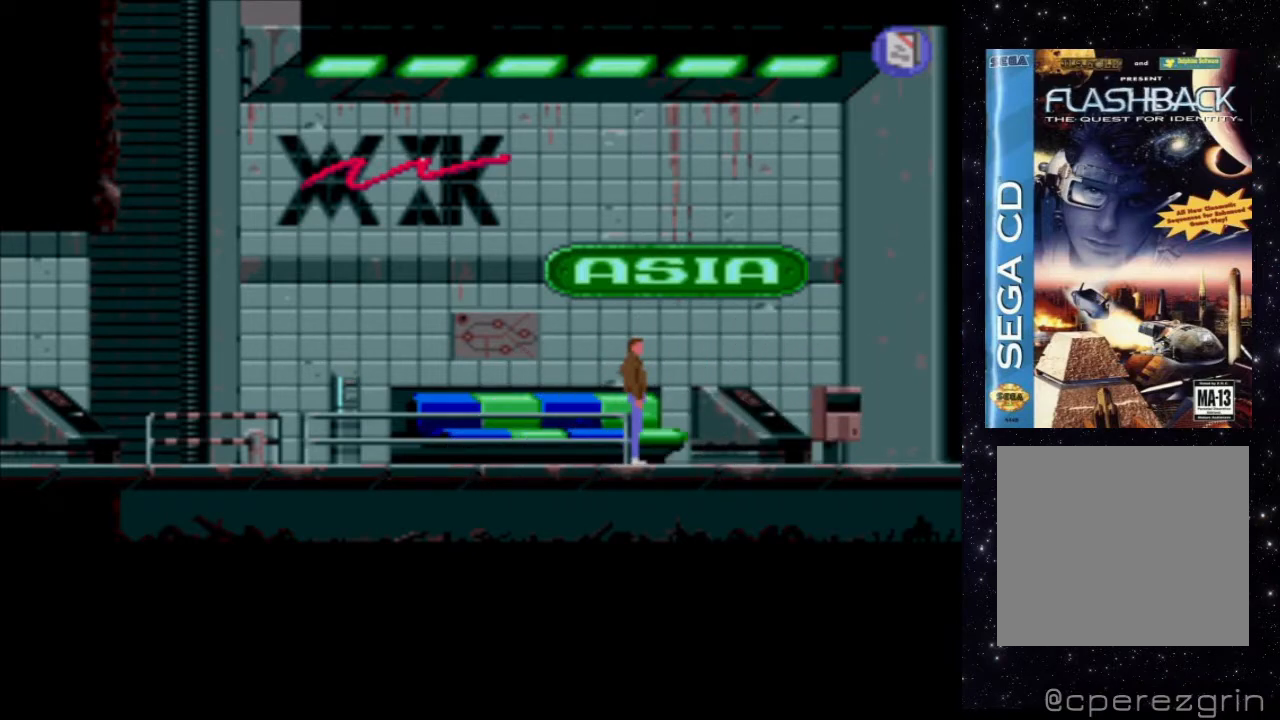
{"buttons": [], "events": []}
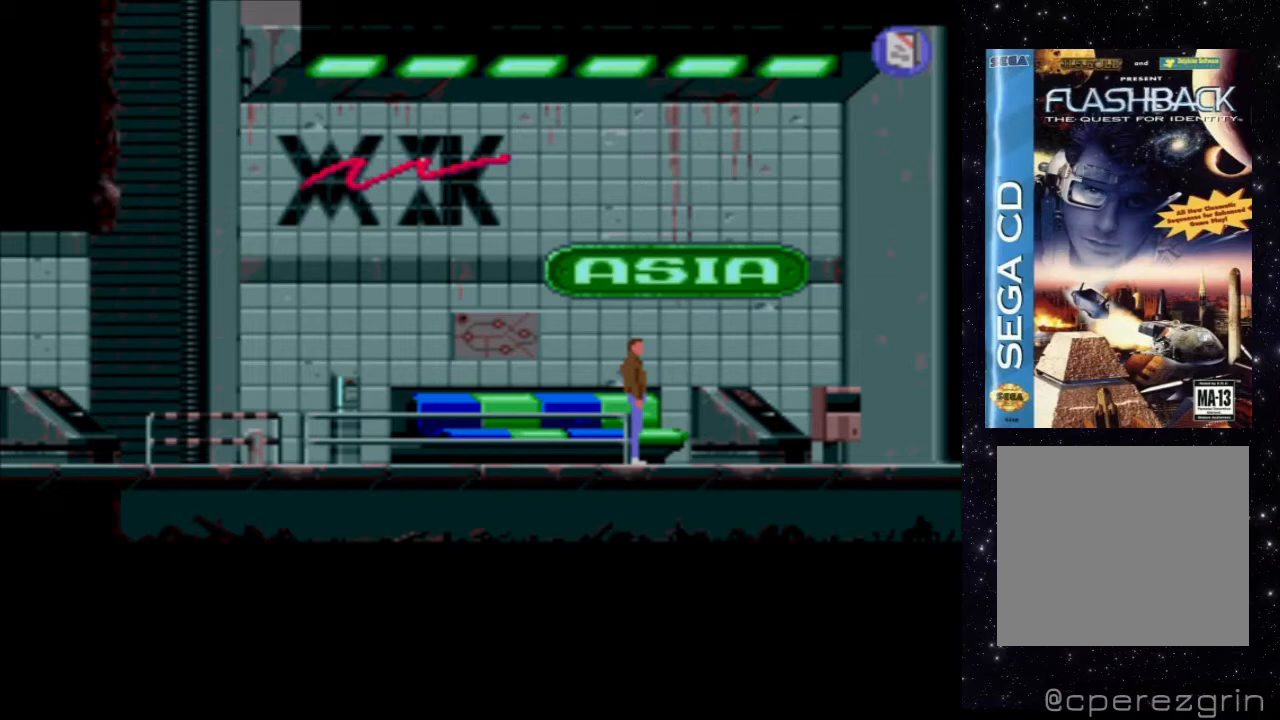
{"buttons": [], "events": []}
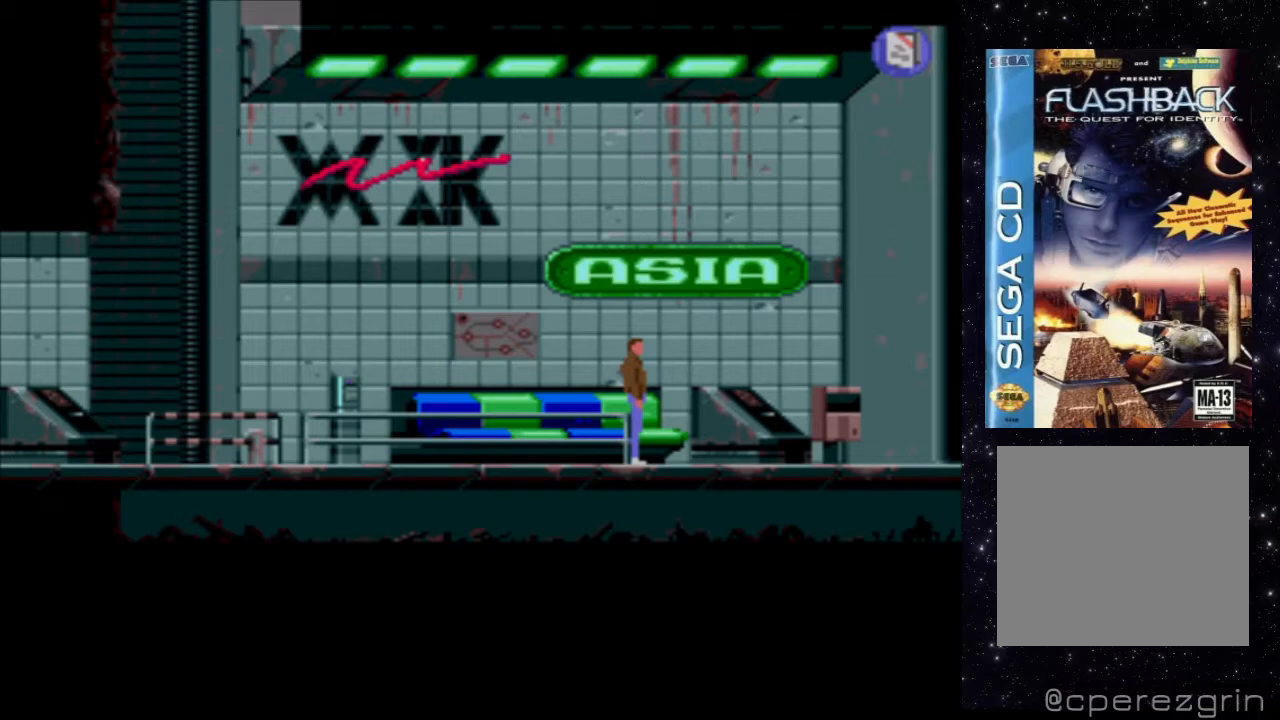
{"buttons": [], "events": []}
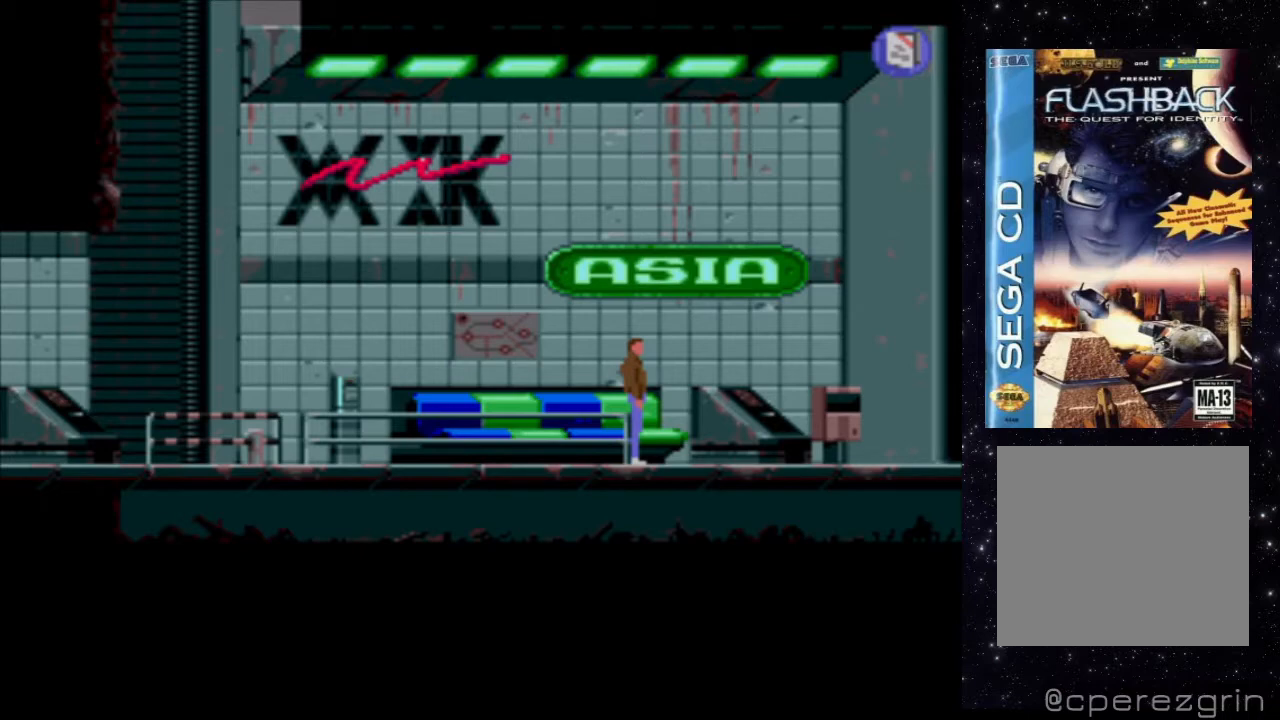
{"buttons": [], "events": []}
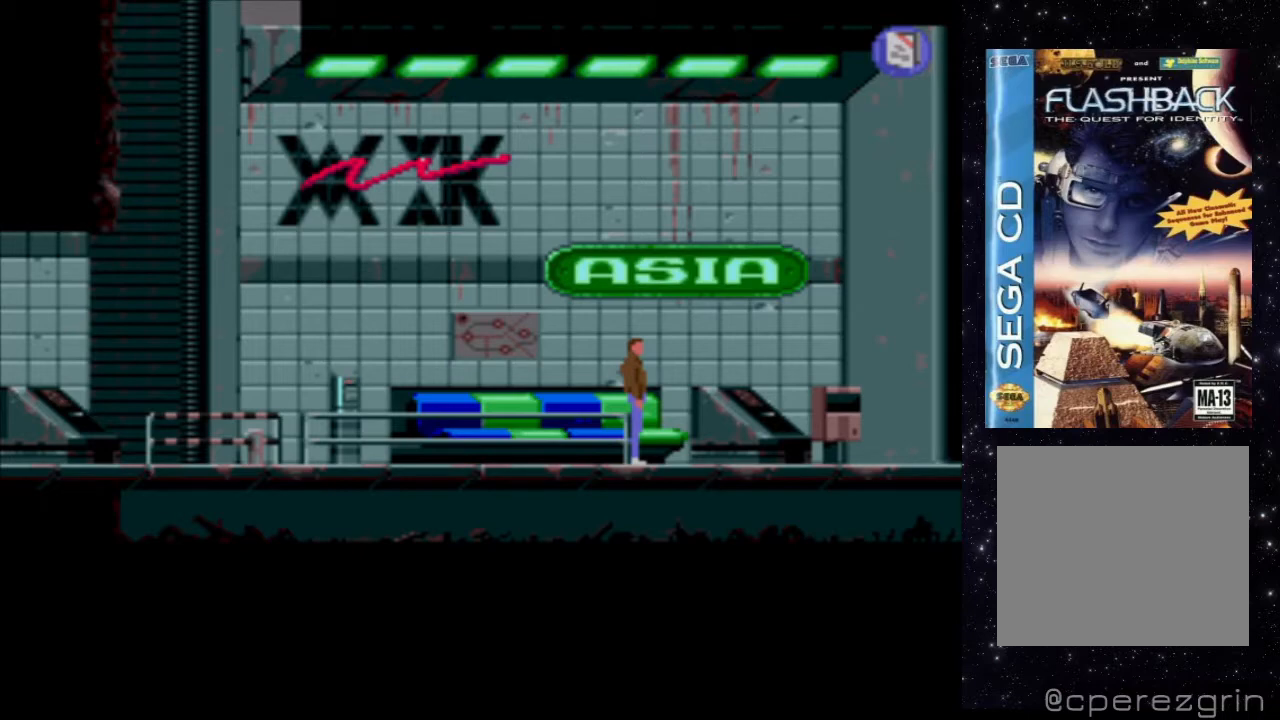
{"buttons": [], "events": []}
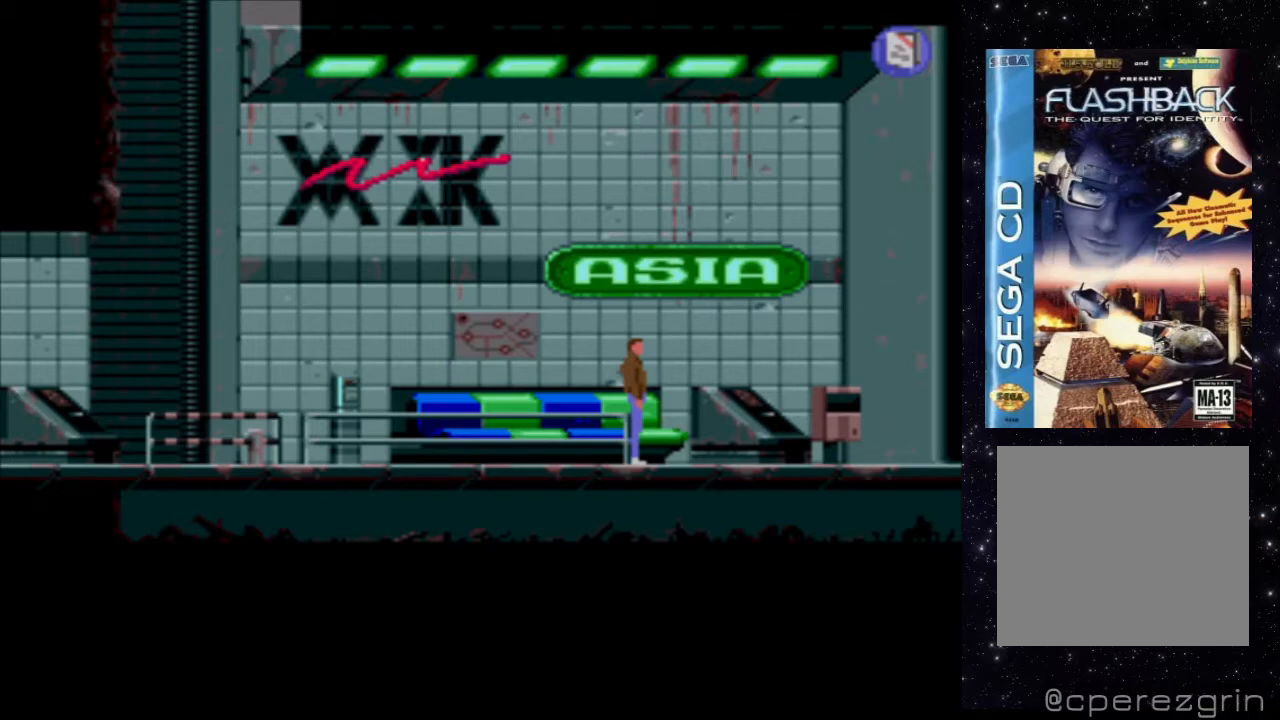
{"buttons": [], "events": []}
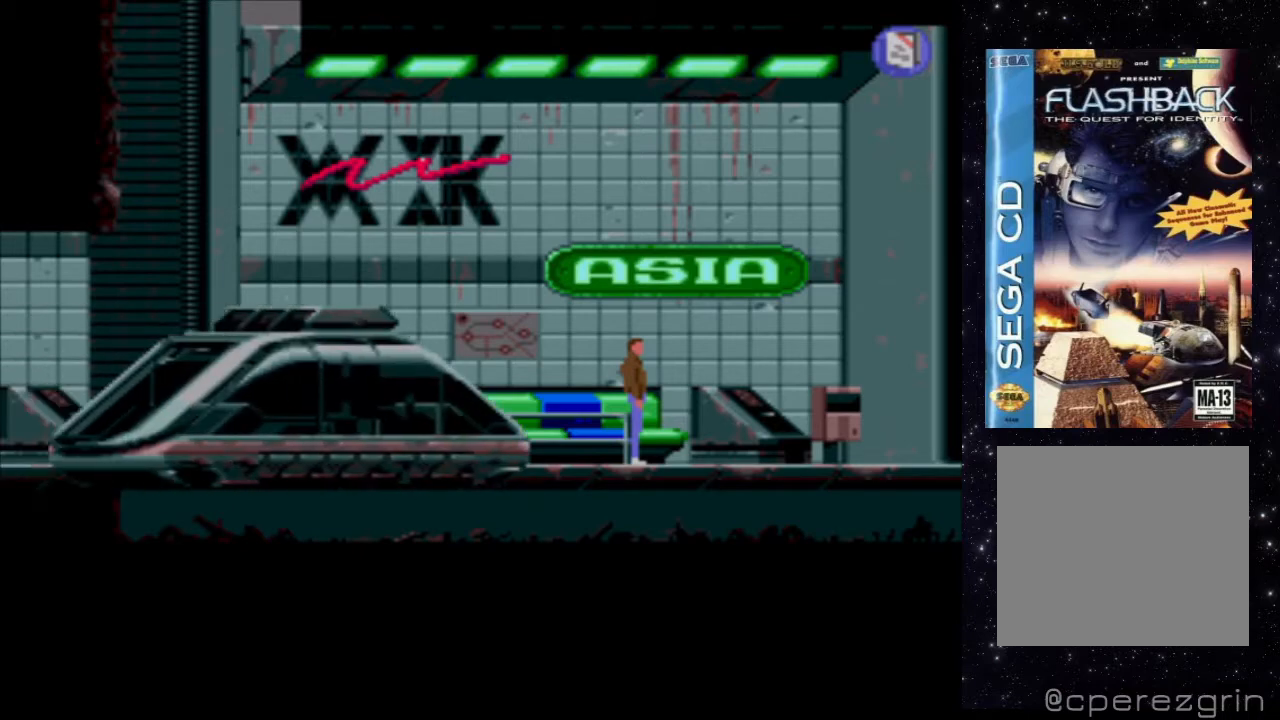
{"buttons": [], "events": []}
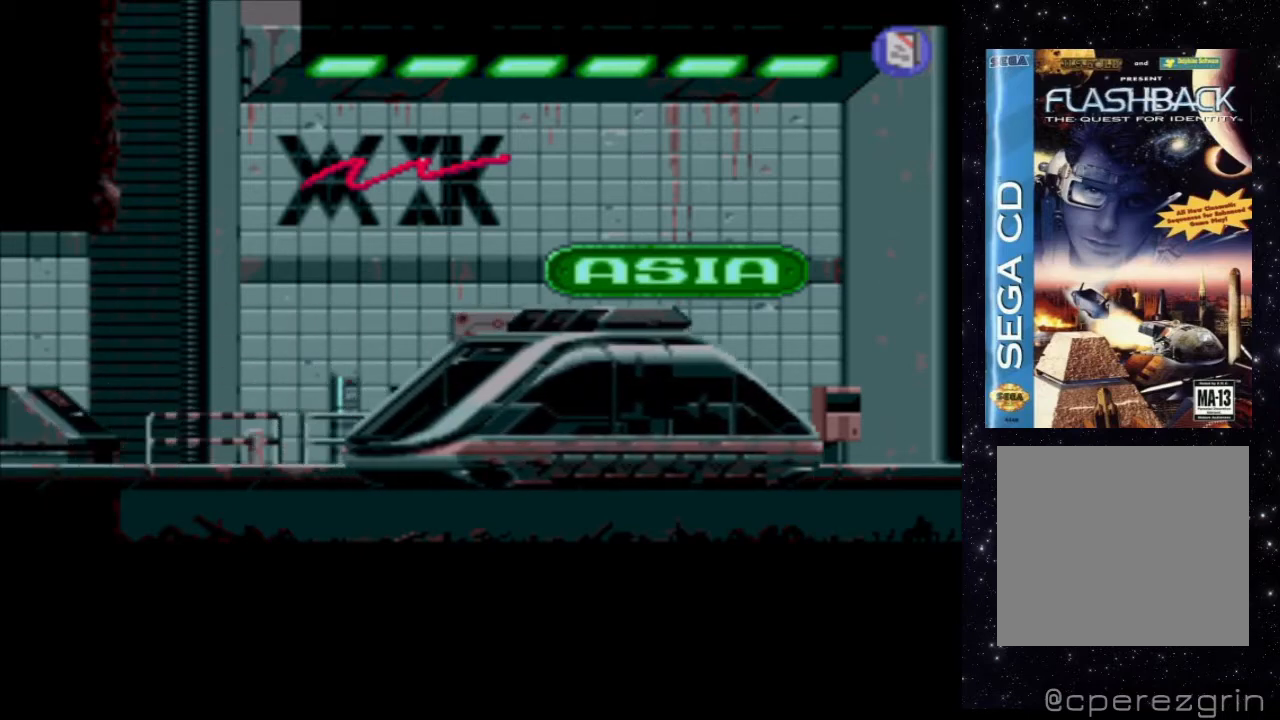
{"buttons": ["X"], "events": [[280, "X", "down"]]}
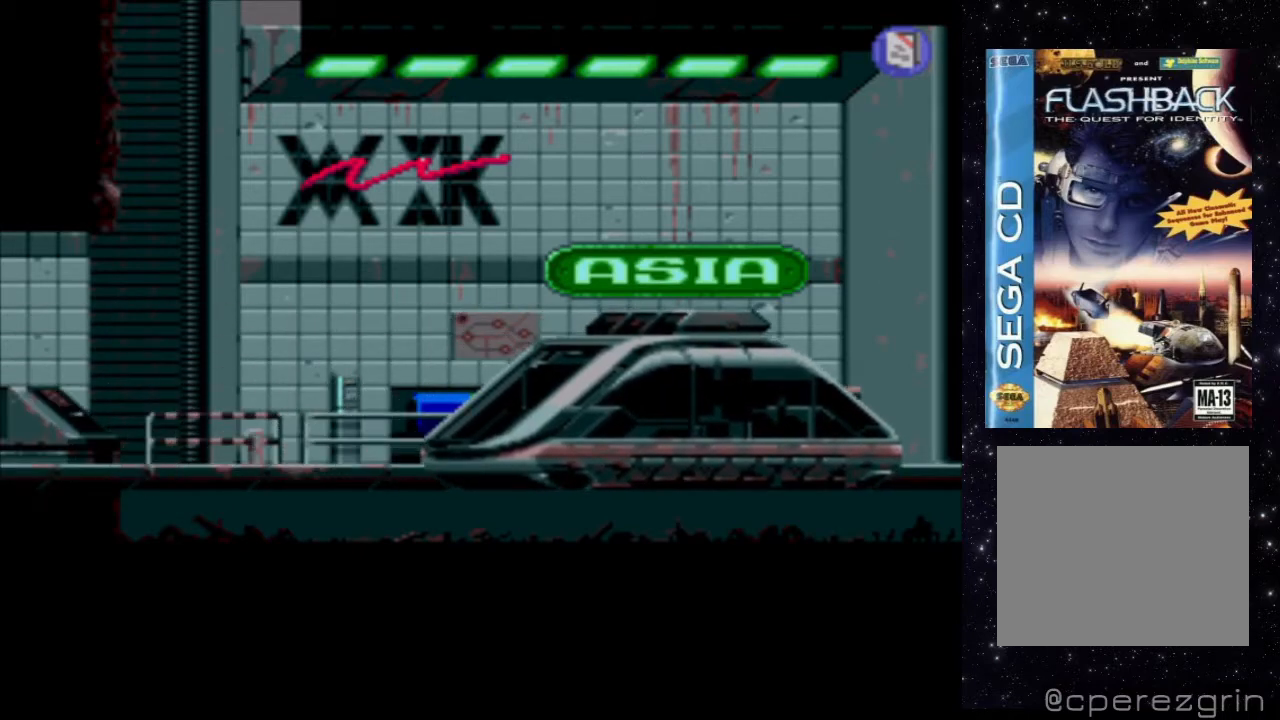
{"buttons": ["X"], "events": []}
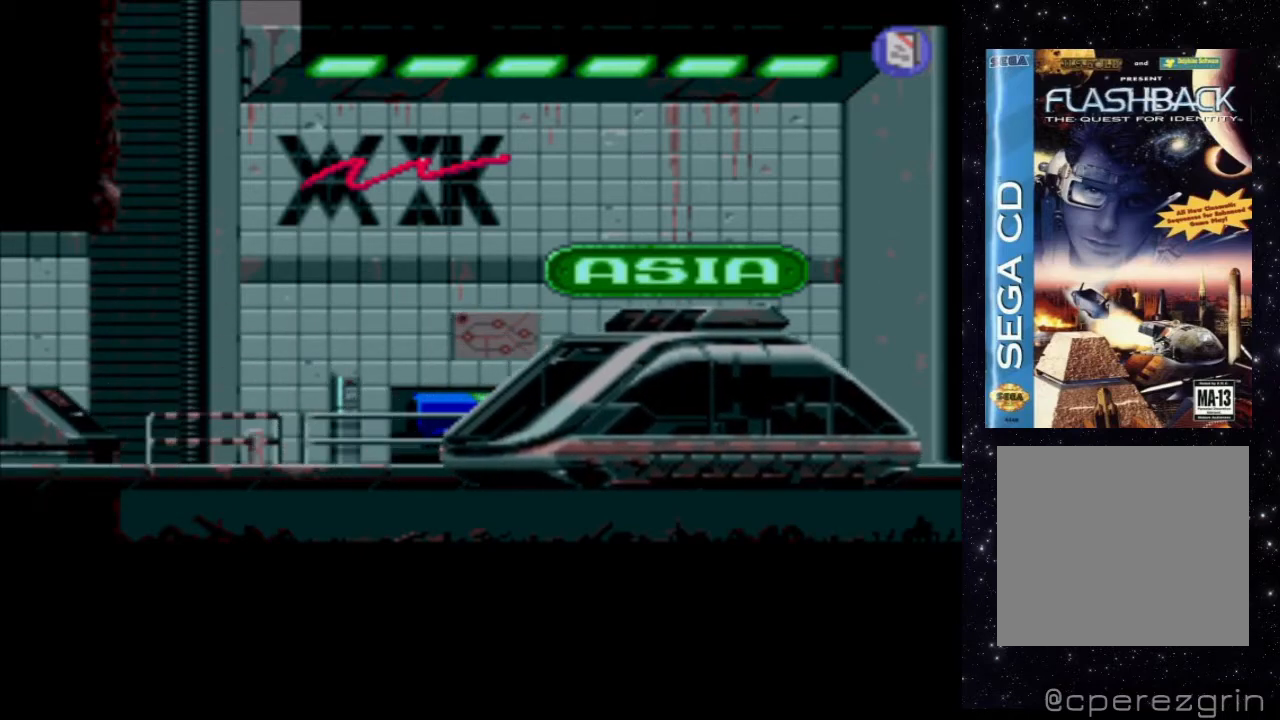
{"buttons": [], "events": [[80, "X", "up"]]}